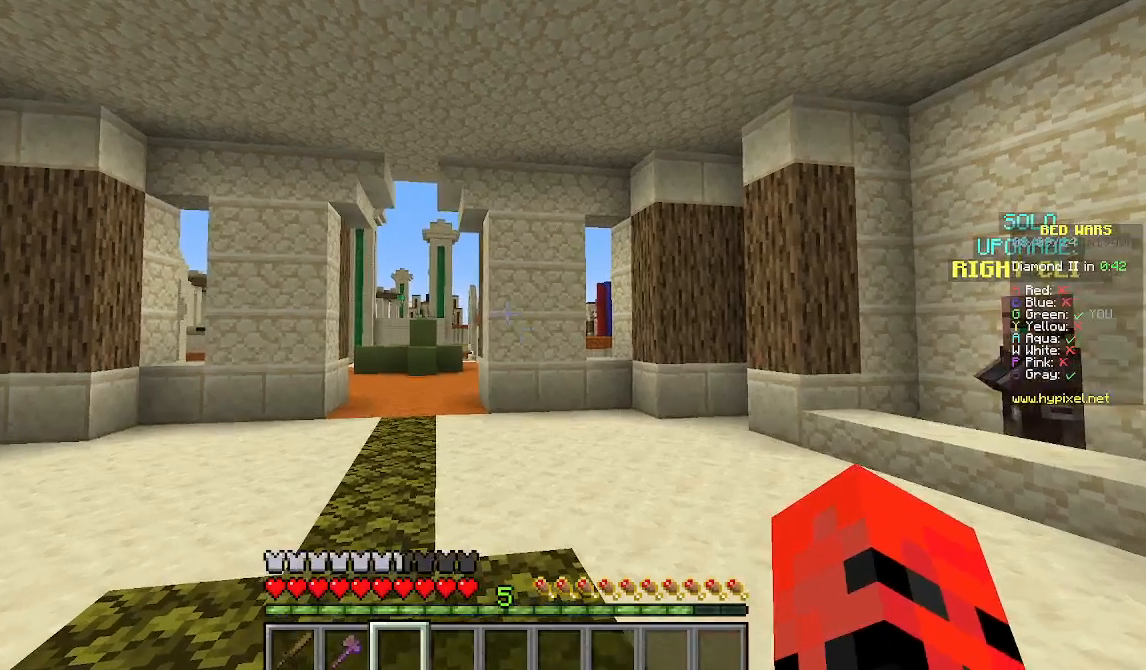
Gameplay with keyboard and mouse; each line is a JSON object with the keys and mouse buttons held at the frame after it. "events" lists presses ("down") and releases ("up") of "a", "d", "s", "w", "mouse_left" and "mouse_right" between this image and that frame as [ms after this image, input, new state], when the widget could be followed in between. "mouse_left", "mouse_right" = the "left", "right" buttons of the "mouse" list. No other keys are recorded. Fast repeated clicks can show as one long hold. Mouse movement is not recorded.
{"keys": ["w"], "mouse": [], "events": [[378, "w", "down"]]}
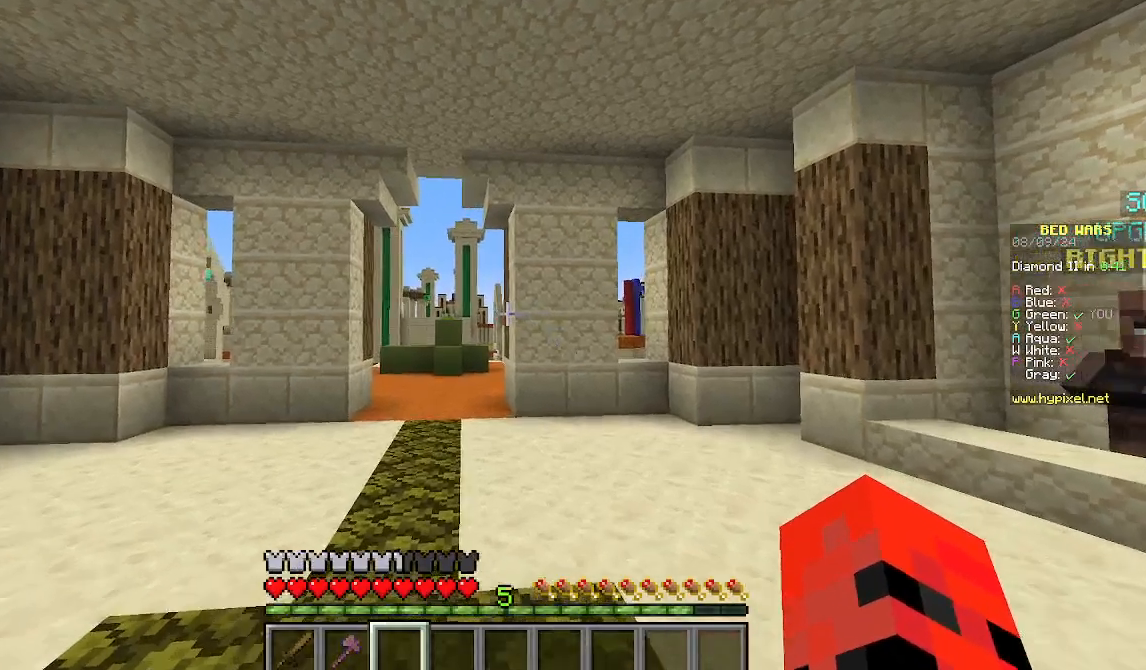
{"keys": ["a", "w"], "mouse": [], "events": [[311, "a", "down"]]}
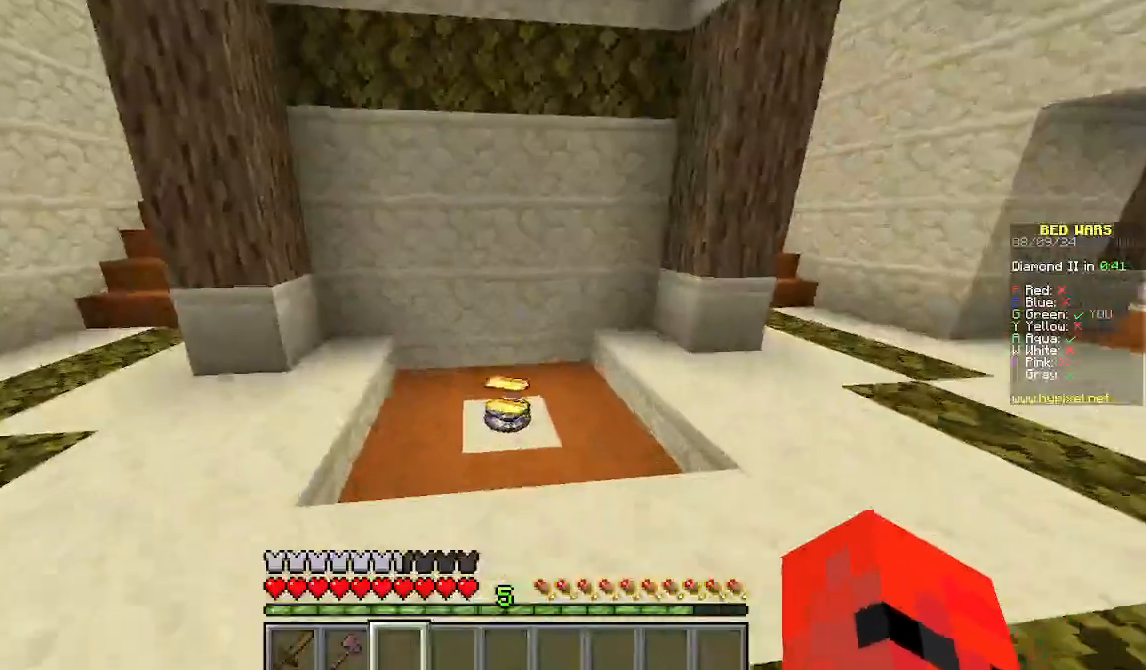
{"keys": ["w"], "mouse": [], "events": [[289, "a", "up"]]}
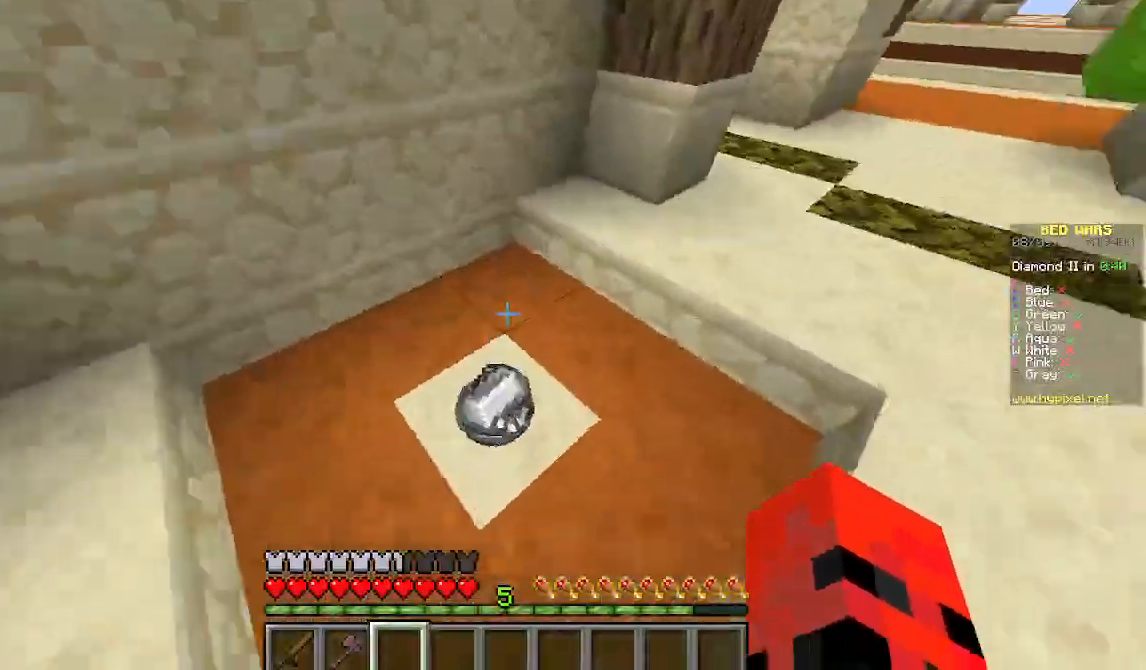
{"keys": ["w"], "mouse": [], "events": []}
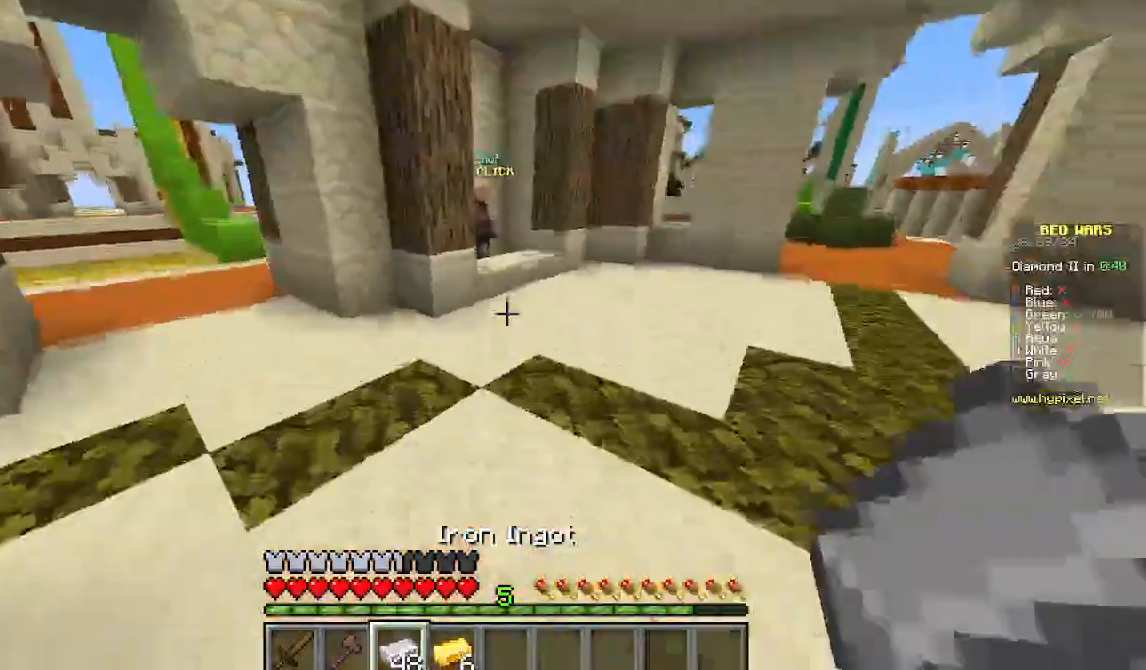
{"keys": ["w"], "mouse": [], "events": []}
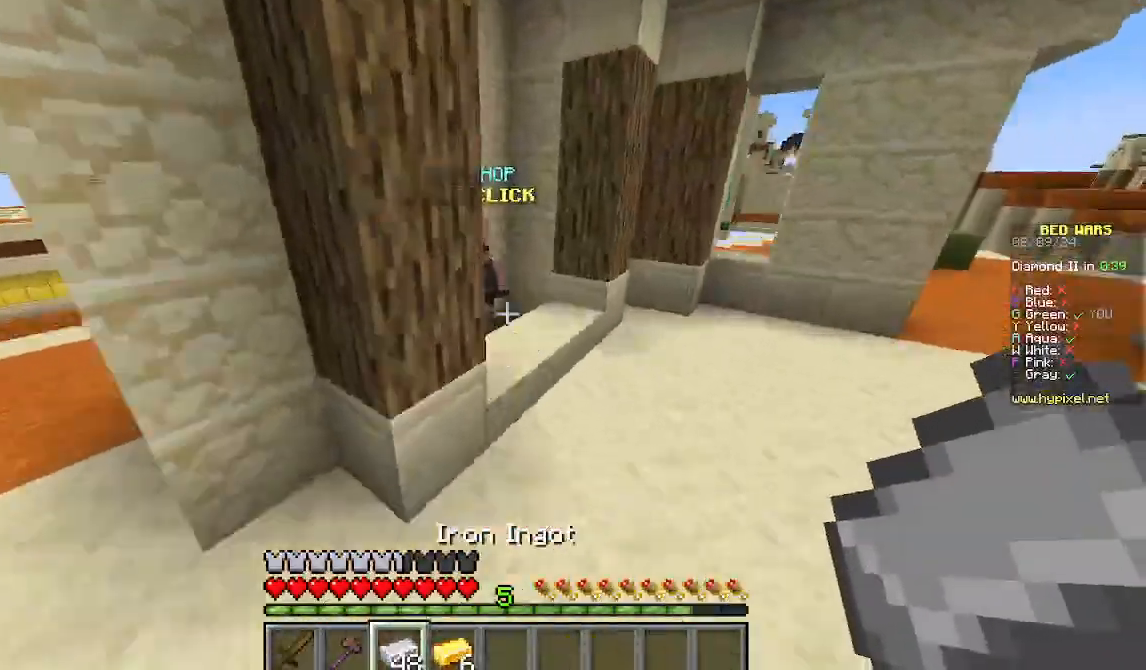
{"keys": [], "mouse": [], "events": [[45, "d", "down"], [422, "d", "up"], [489, "w", "up"]]}
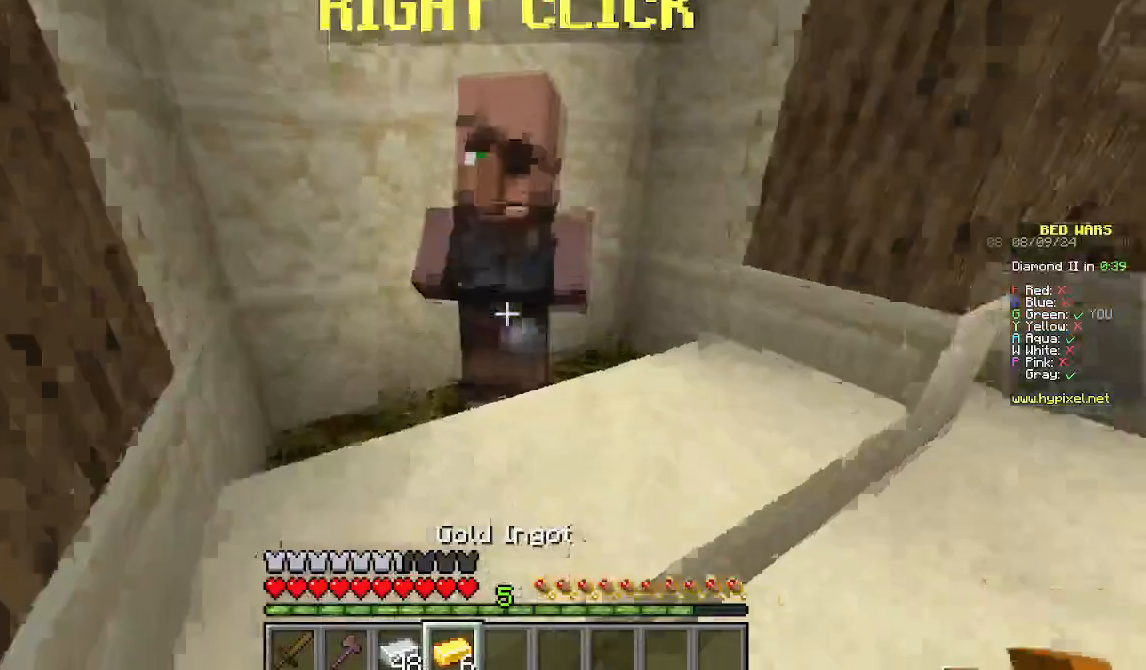
{"keys": [], "mouse": [], "events": [[178, "mouse_right", "down"], [311, "mouse_right", "up"]]}
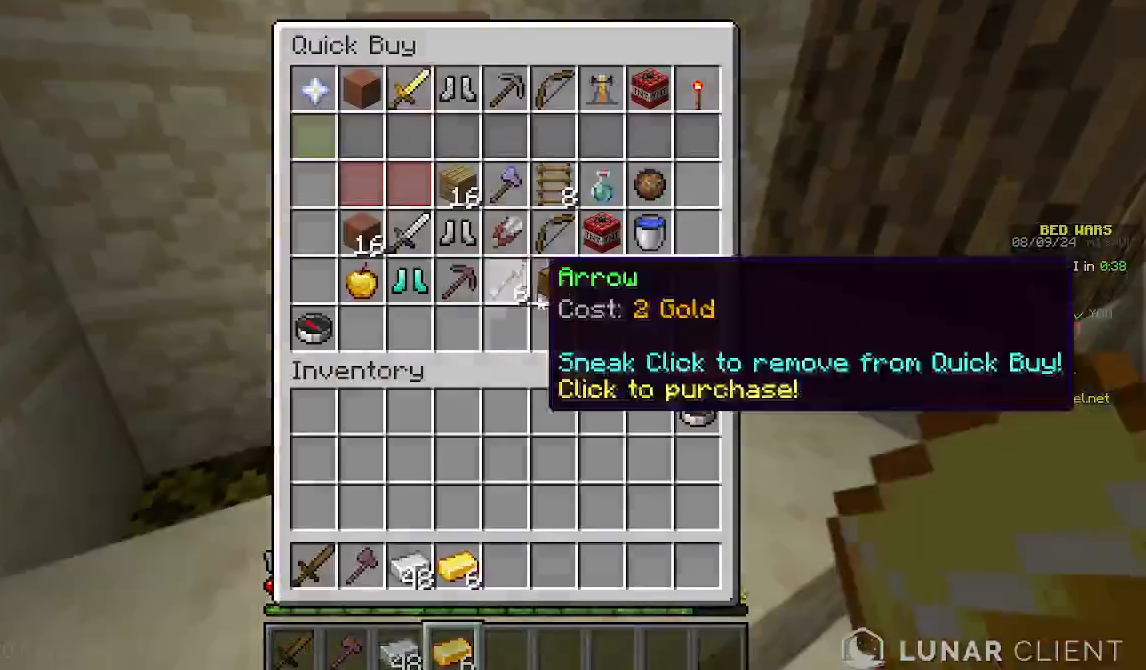
{"keys": [], "mouse": [], "events": []}
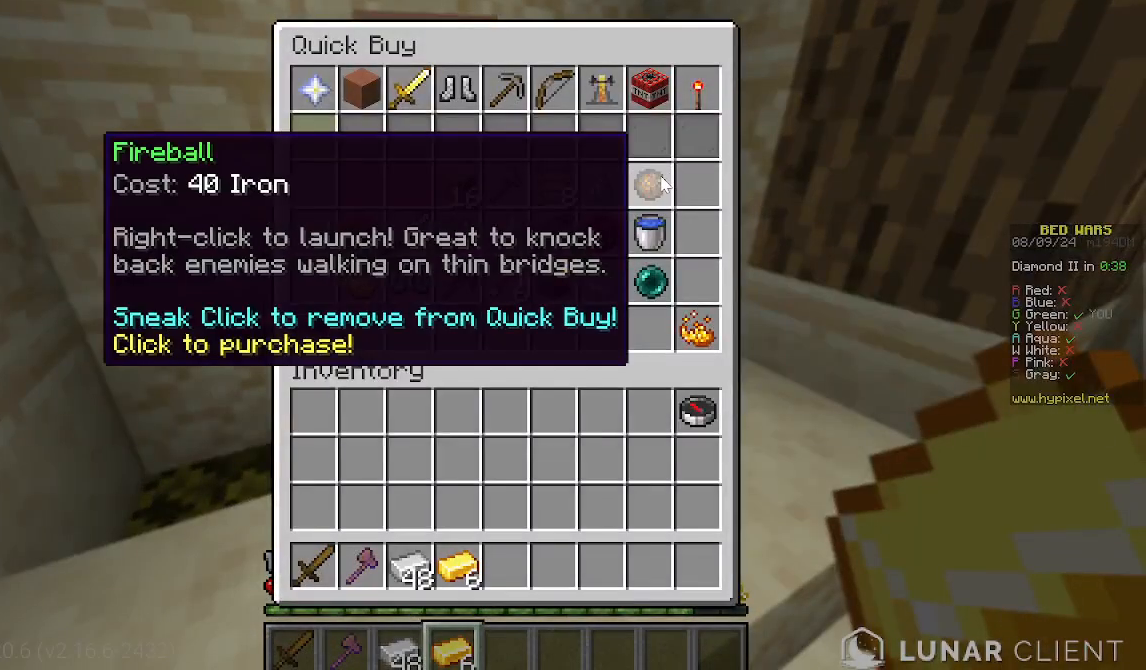
{"keys": [], "mouse": [], "events": []}
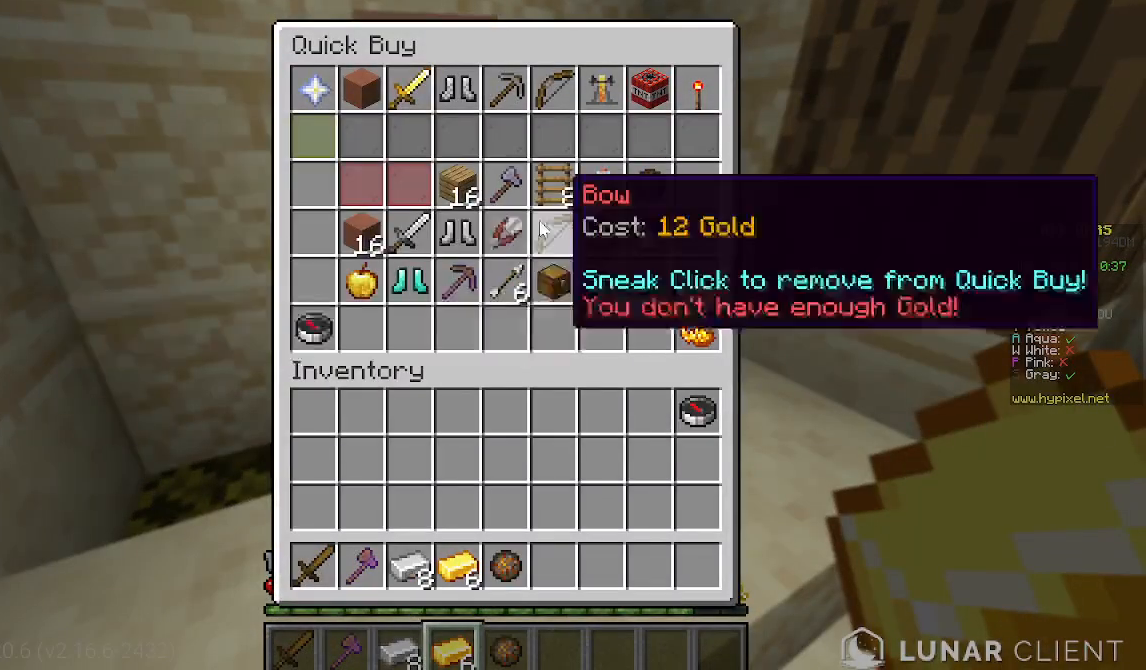
{"keys": [], "mouse": [], "events": []}
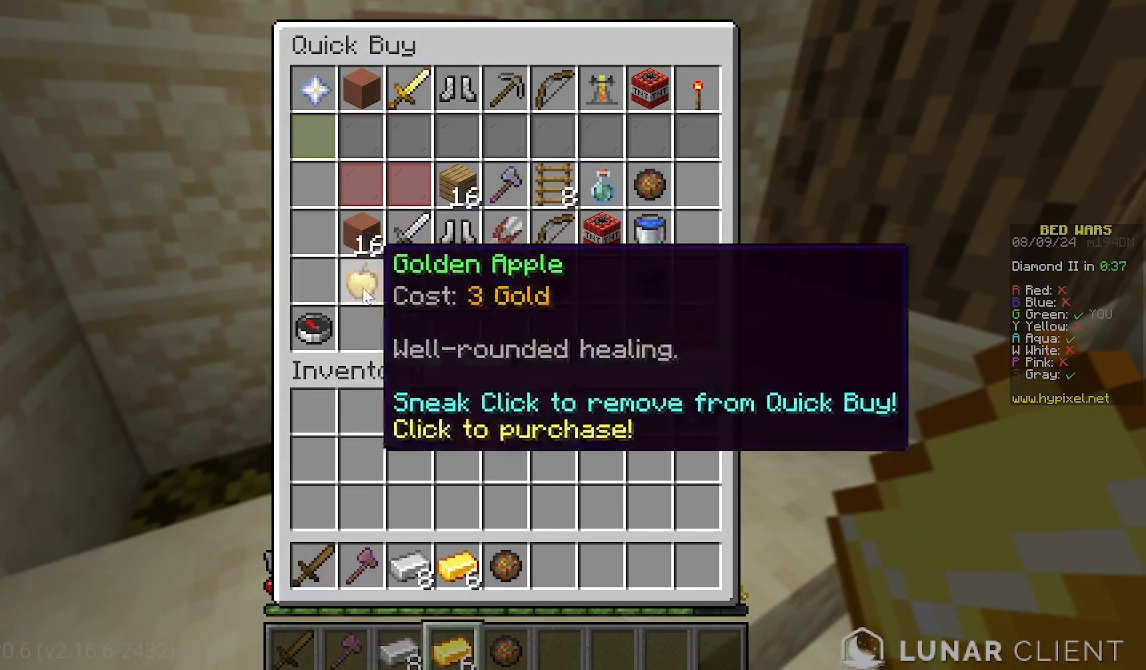
{"keys": [], "mouse": [], "events": []}
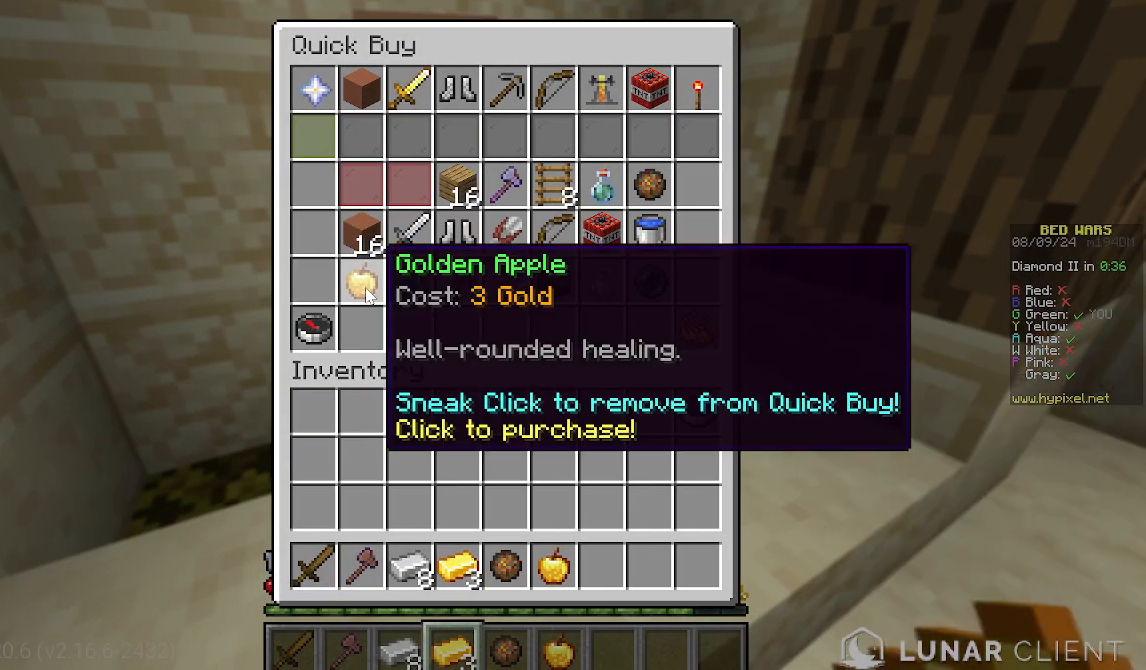
{"keys": [], "mouse": [], "events": []}
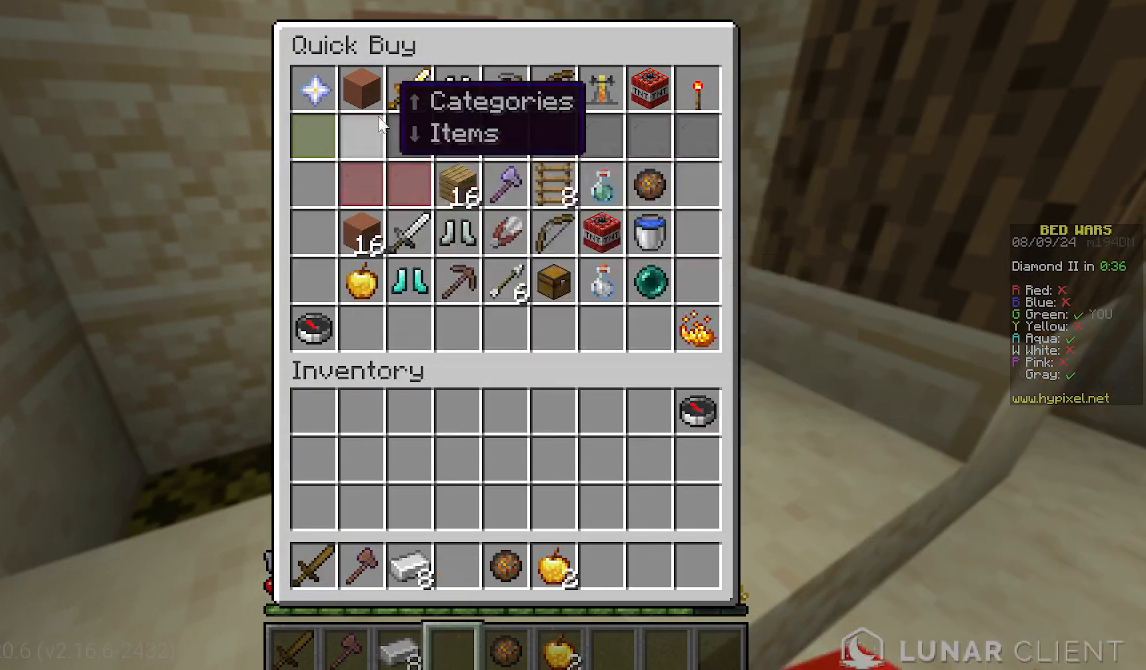
{"keys": [], "mouse": [], "events": []}
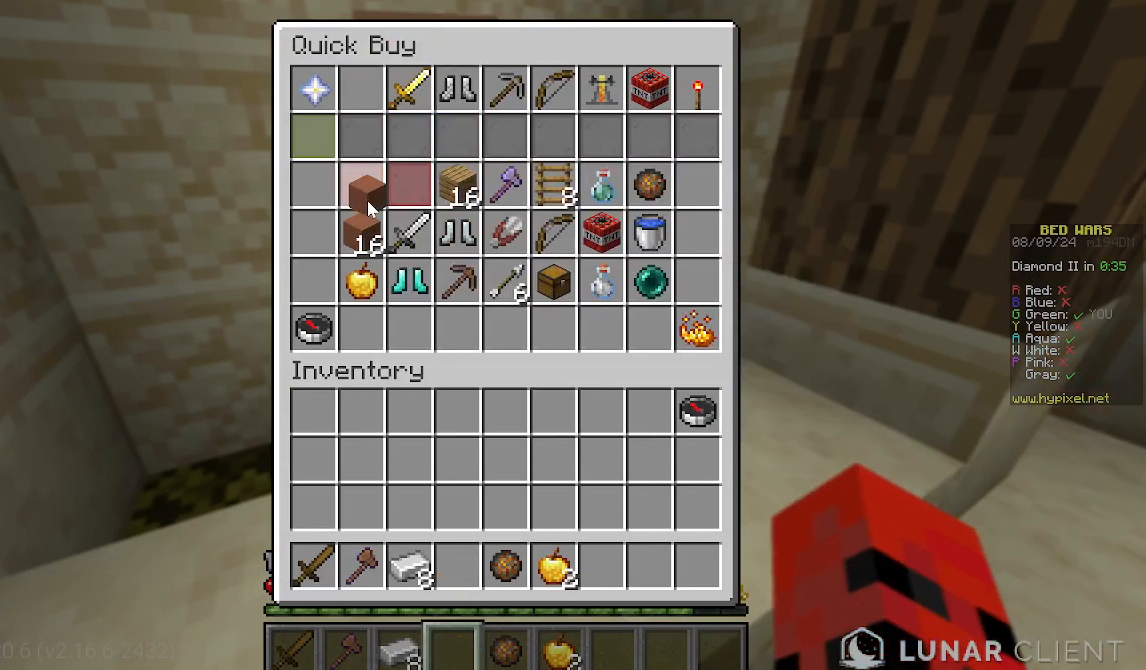
{"keys": [], "mouse": [], "events": []}
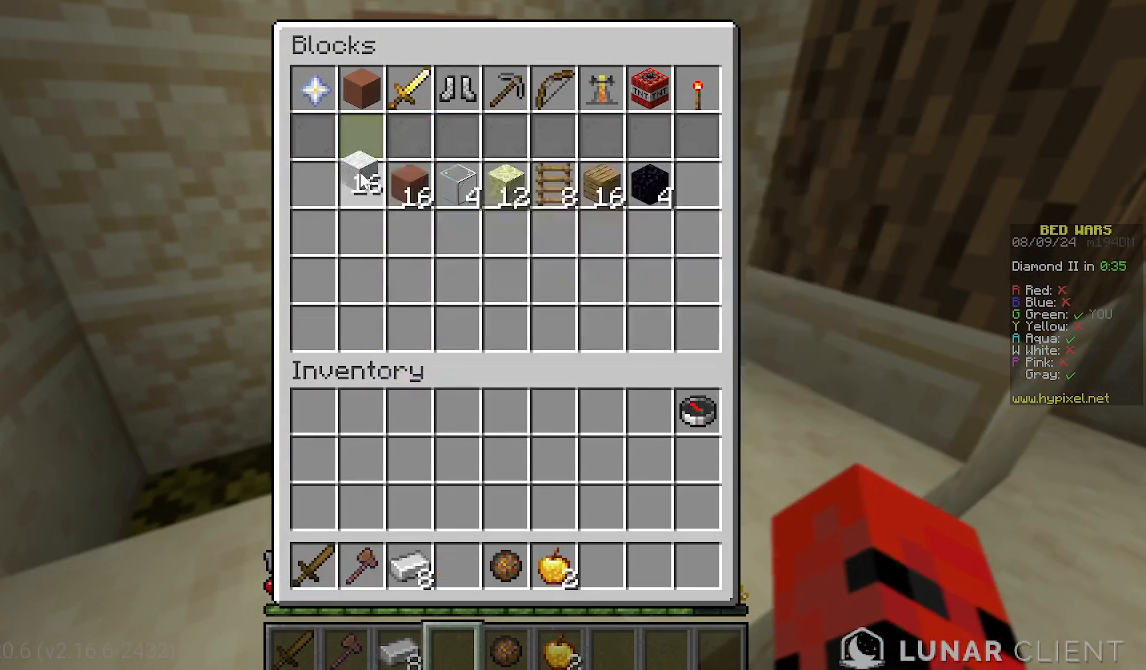
{"keys": [], "mouse": [], "events": []}
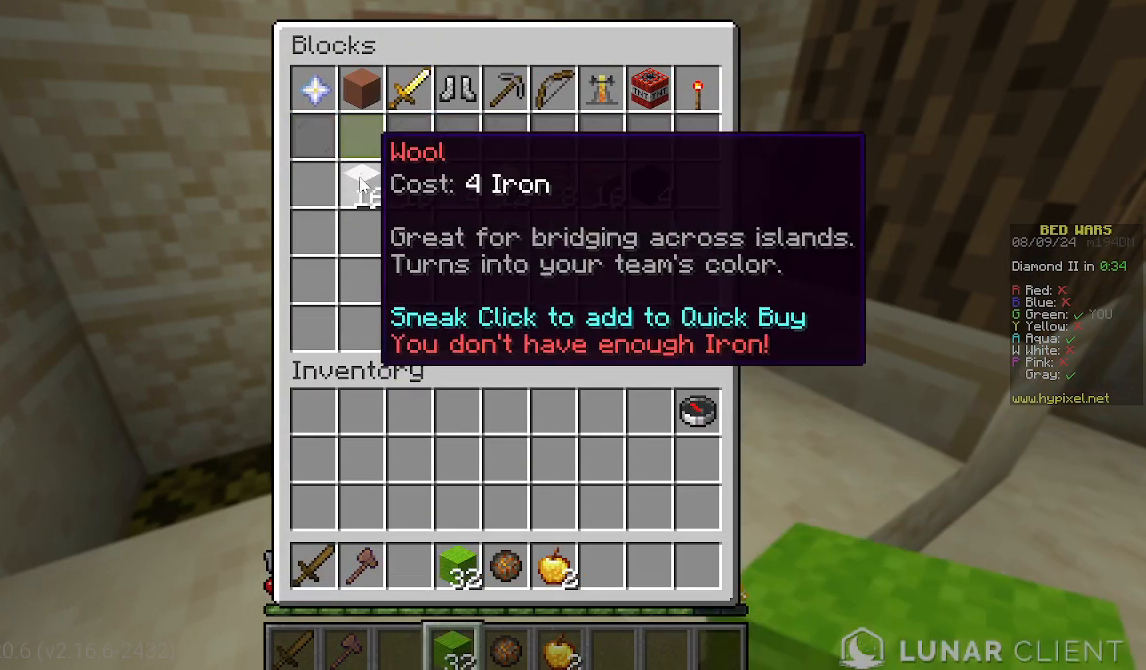
{"keys": ["w"], "mouse": [], "events": [[378, "w", "down"]]}
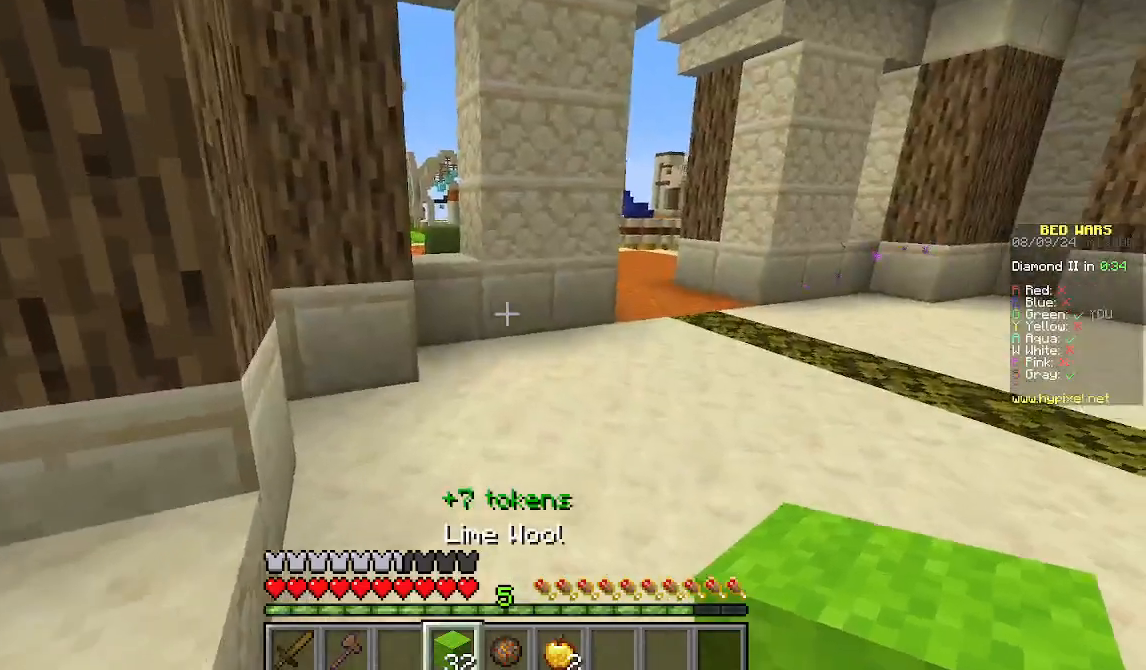
{"keys": ["d", "w"], "mouse": [], "events": [[511, "d", "down"]]}
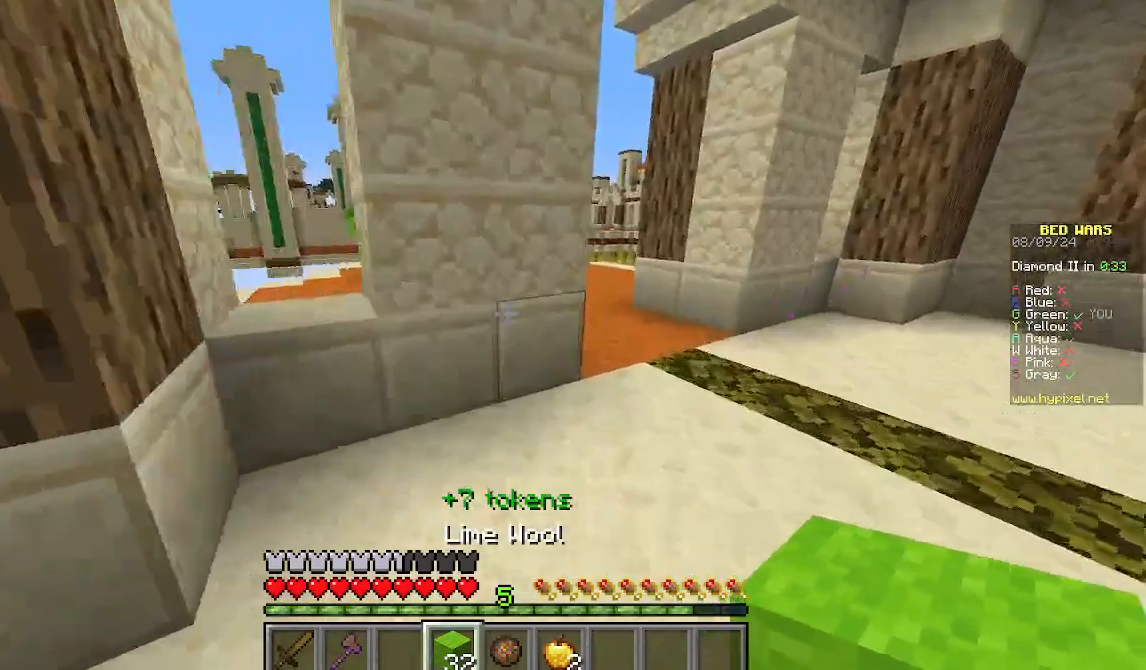
{"keys": ["d", "w"], "mouse": [], "events": []}
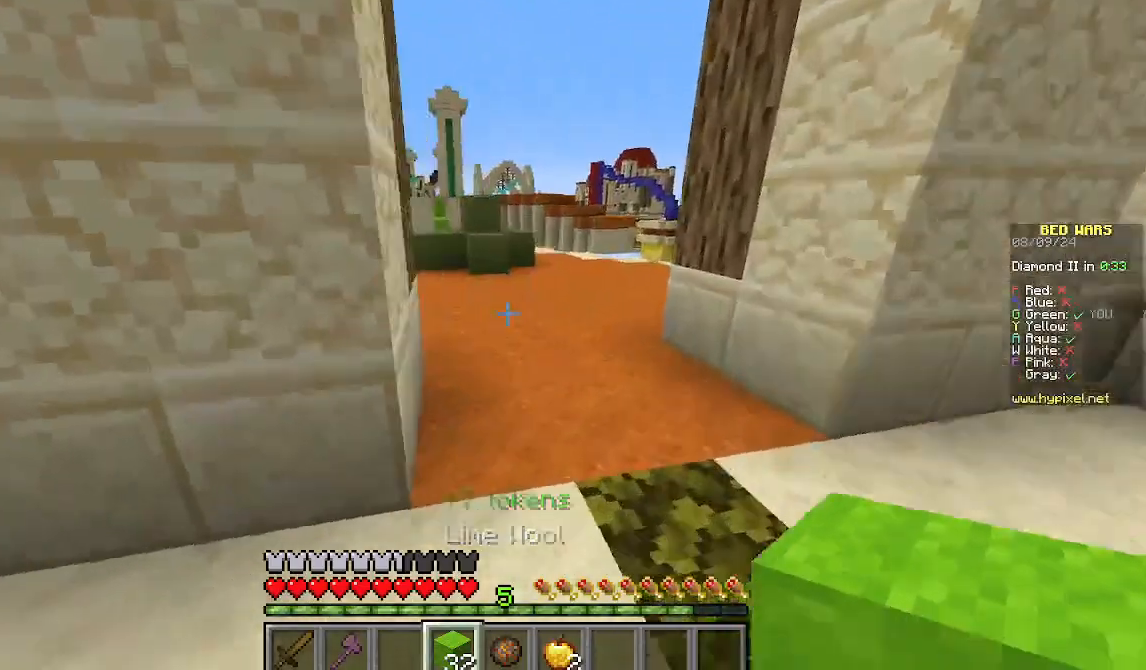
{"keys": ["w"], "mouse": [], "events": [[178, "d", "up"]]}
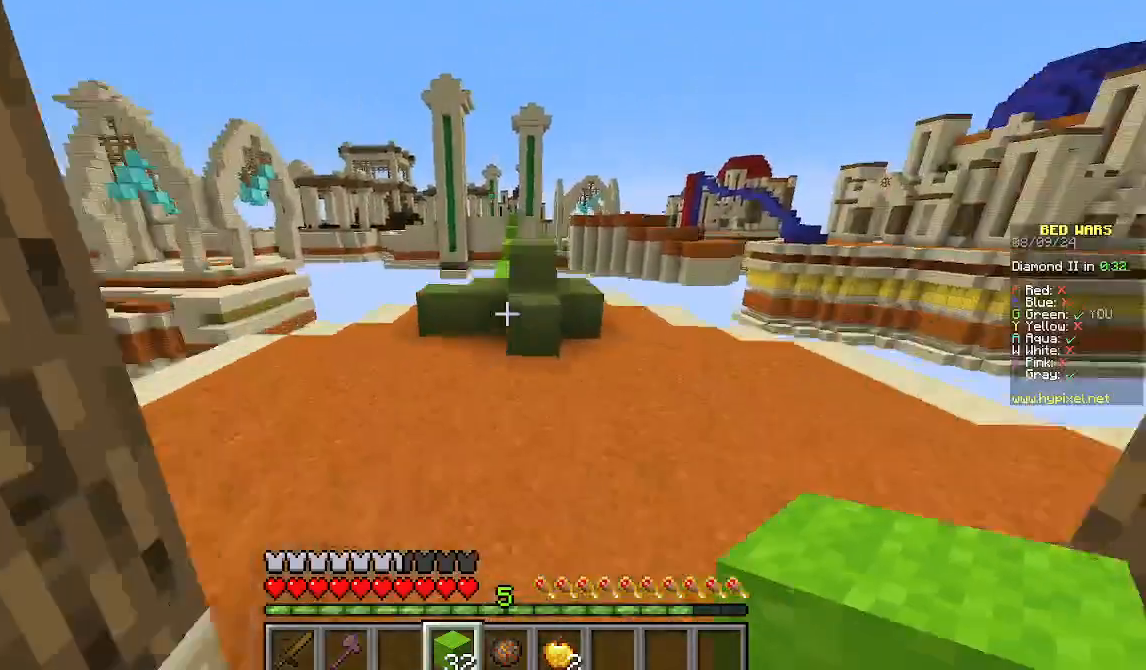
{"keys": ["a", "w"], "mouse": [], "events": [[311, "a", "down"]]}
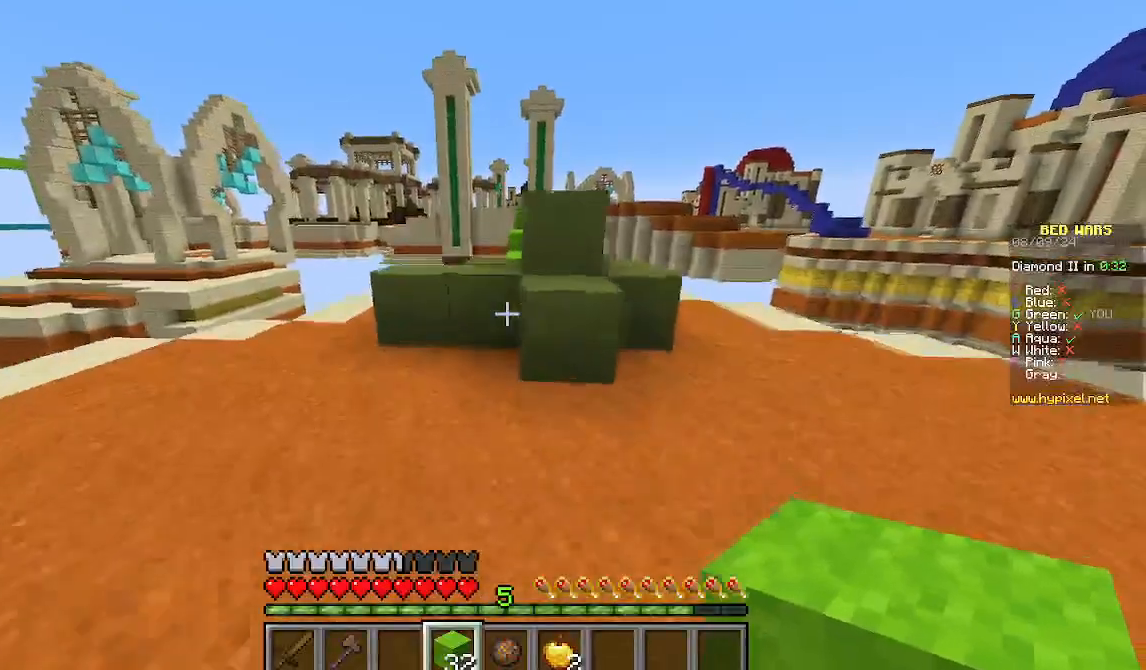
{"keys": ["w"], "mouse": [], "events": [[200, "a", "up"]]}
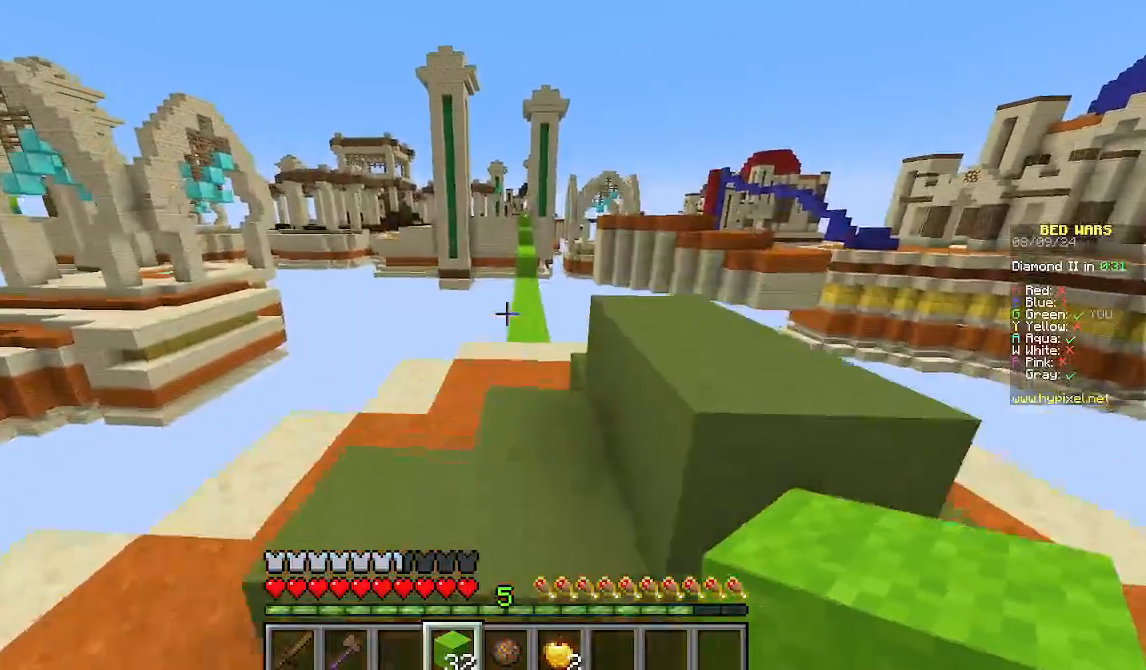
{"keys": ["w"], "mouse": [], "events": []}
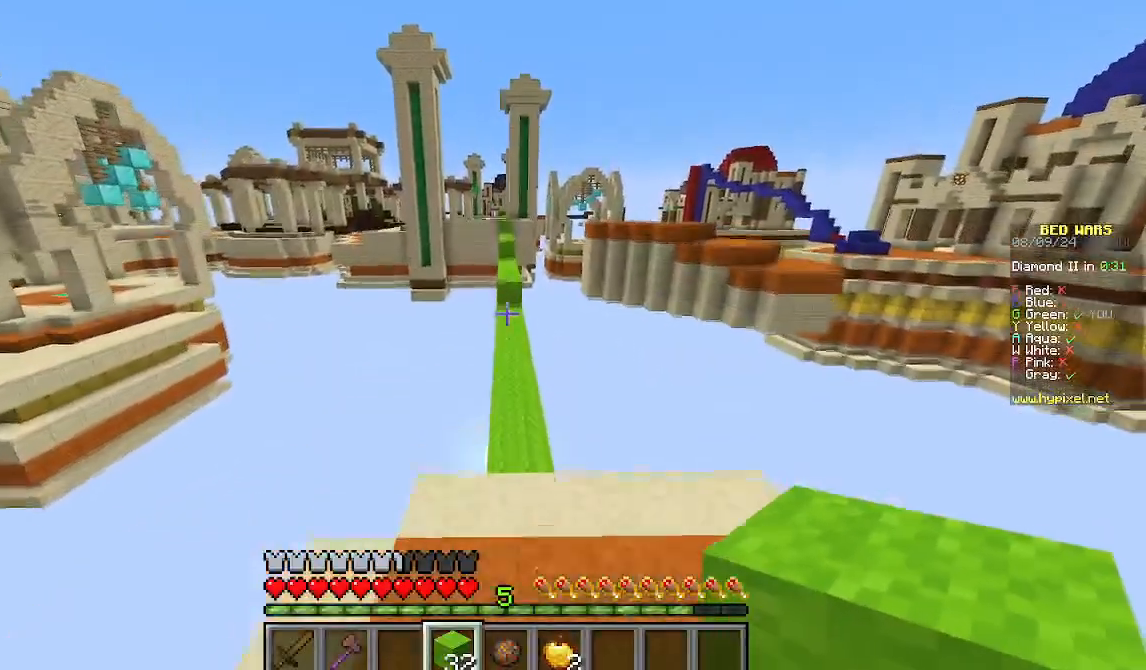
{"keys": ["w"], "mouse": [], "events": []}
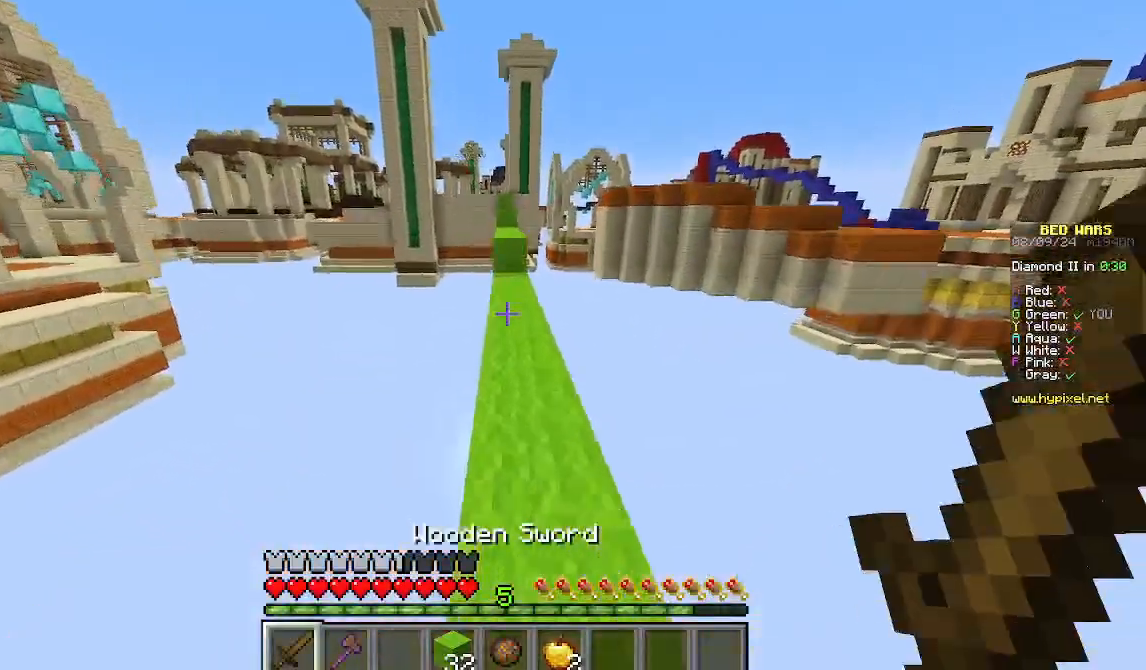
{"keys": ["w"], "mouse": [], "events": []}
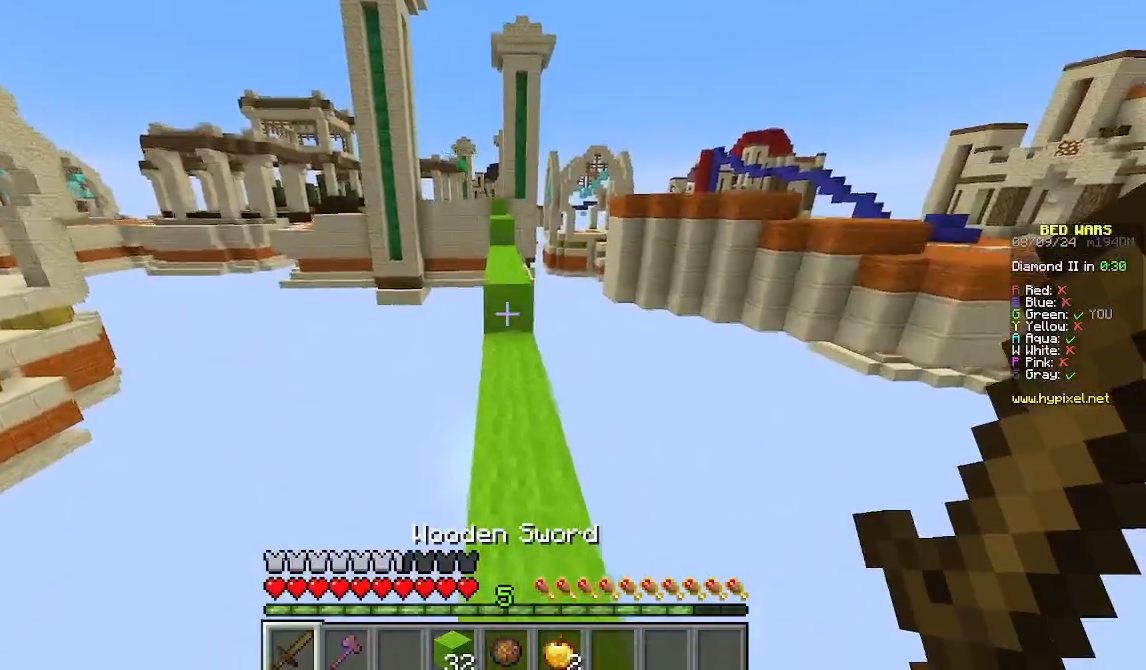
{"keys": ["w"], "mouse": [], "events": []}
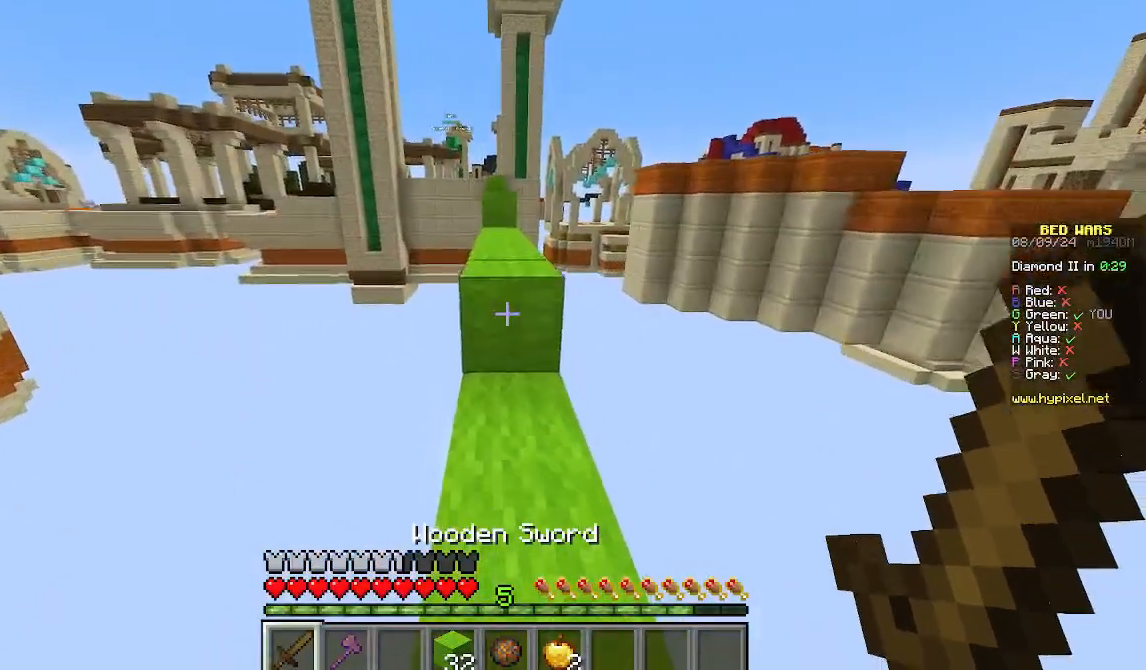
{"keys": ["w"], "mouse": [], "events": []}
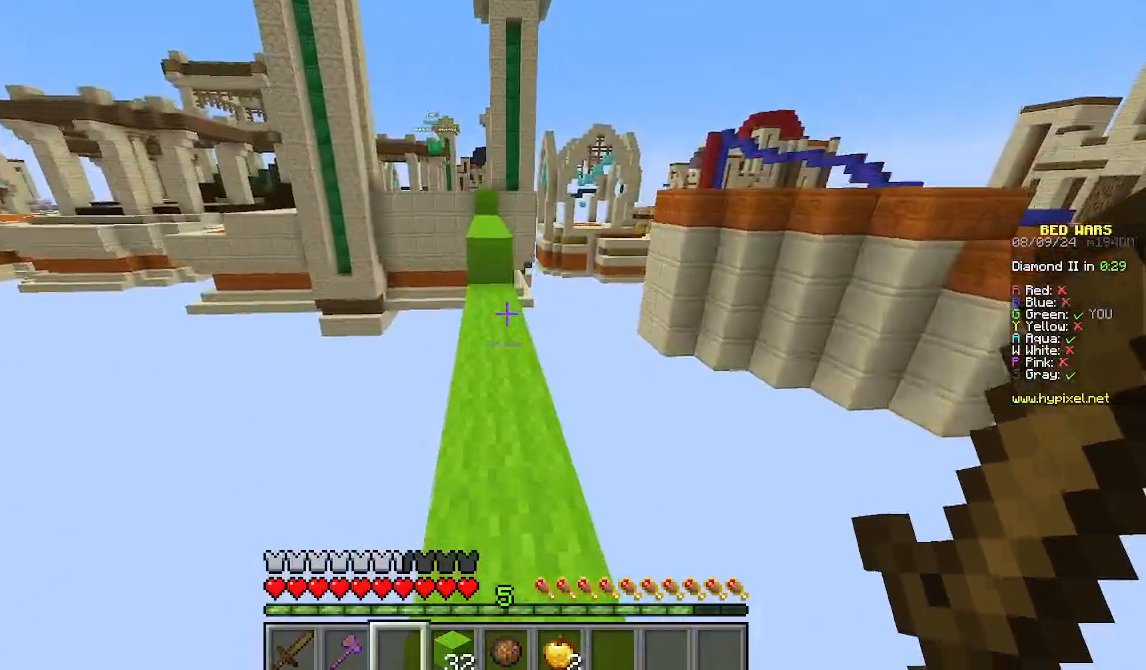
{"keys": [], "mouse": [], "events": [[89, "w", "up"]]}